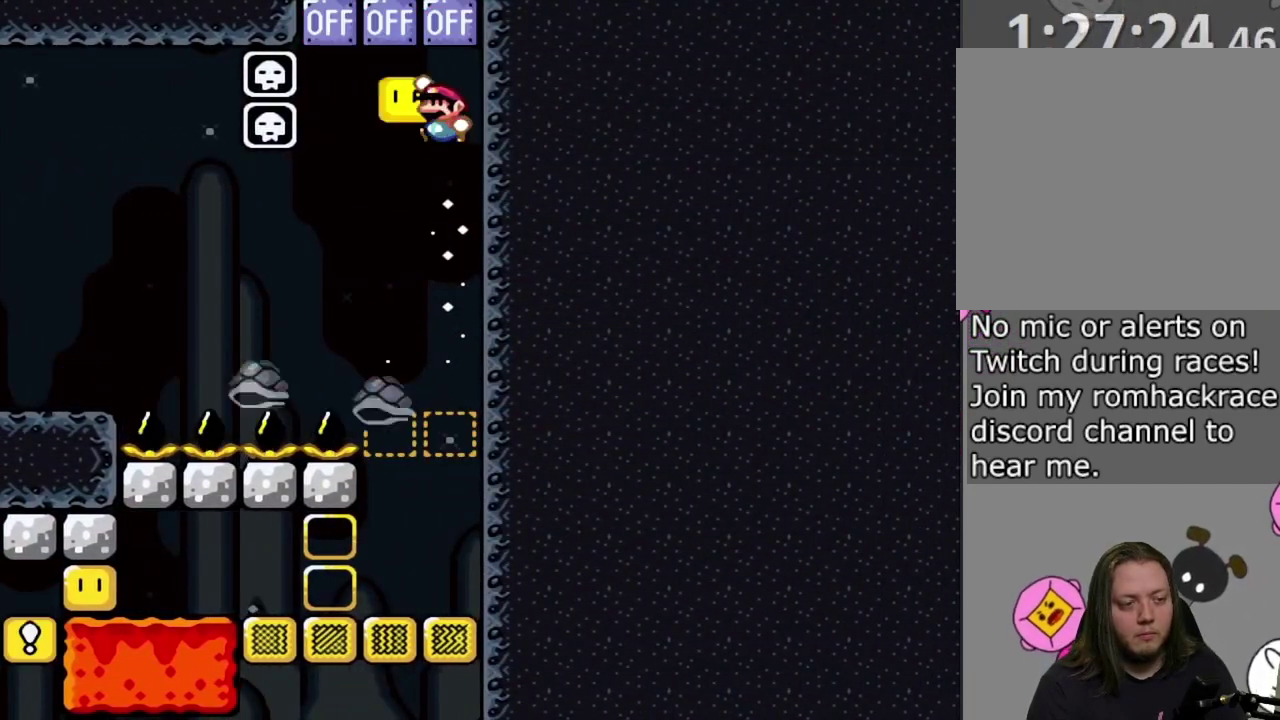
Gameplay with a controller (PlayStation layout); each line is a JSON object with the inputs held at the frame after it (dt_ms = milliseconds from this image to that frame). "events" lists button and stick changes between this image and that frame as [ms after this image, input, new state], when the widget could be followed in between. Not read: L3 R3 left_stick right_stick.
{"dt_ms": 400, "buttons": ["CROSS", "SQUARE"], "events": [[267, "DPAD_RIGHT", "down"], [350, "DPAD_RIGHT", "up"]]}
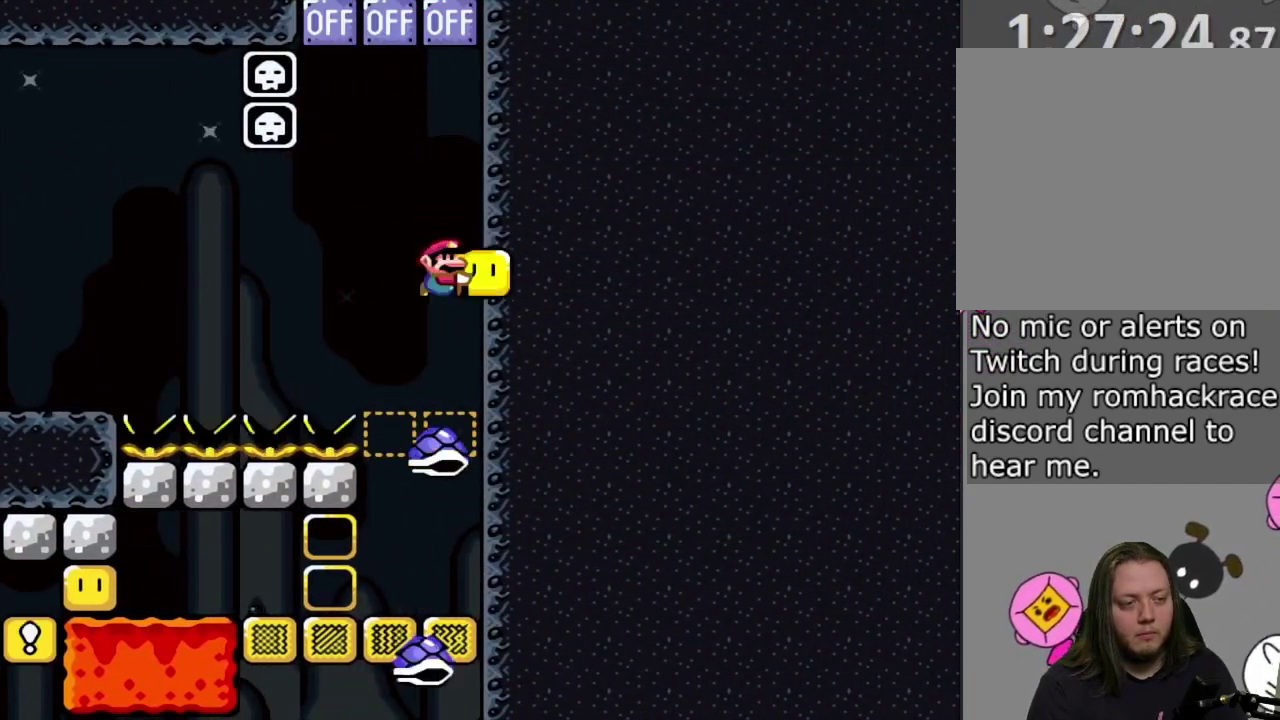
{"dt_ms": 600, "buttons": ["DPAD_LEFT"], "events": [[17, "DPAD_LEFT", "down"], [33, "CROSS", "up"], [567, "SQUARE", "up"]]}
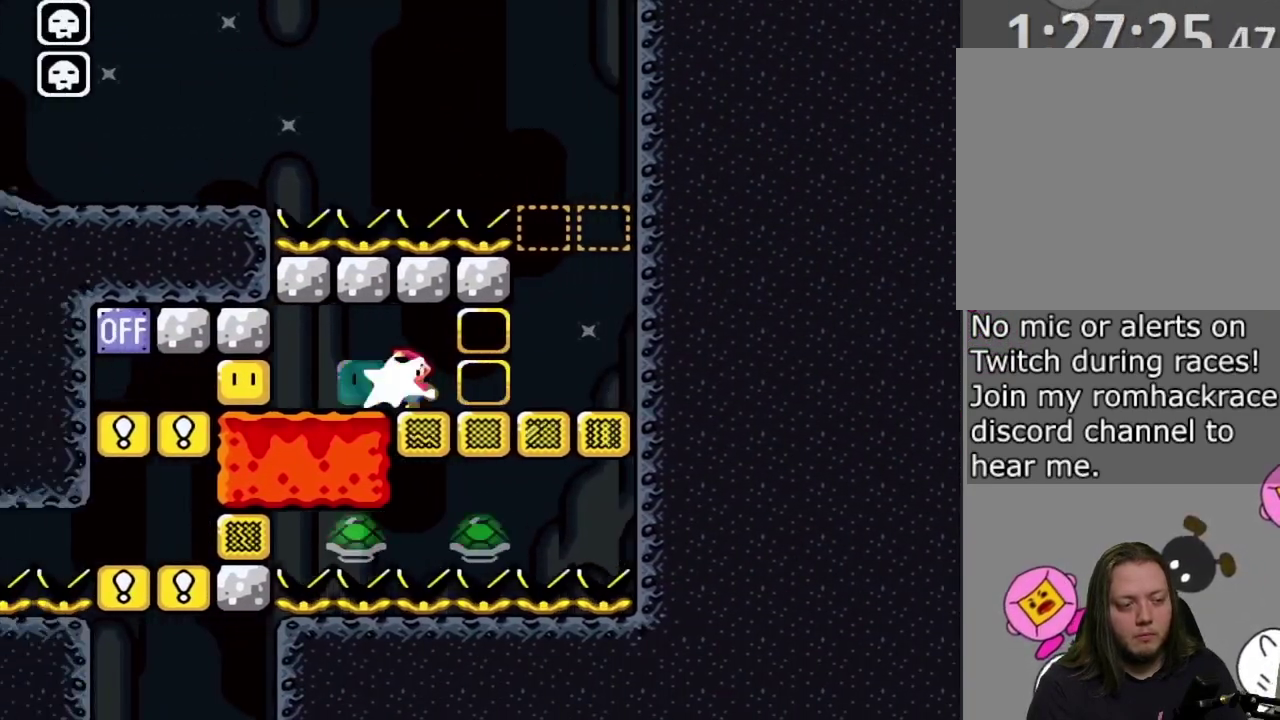
{"dt_ms": 700, "buttons": ["SQUARE", "DPAD_RIGHT"], "events": [[50, "SQUARE", "down"], [583, "CROSS", "down"], [617, "DPAD_LEFT", "up"], [650, "DPAD_RIGHT", "down"], [683, "CROSS", "up"]]}
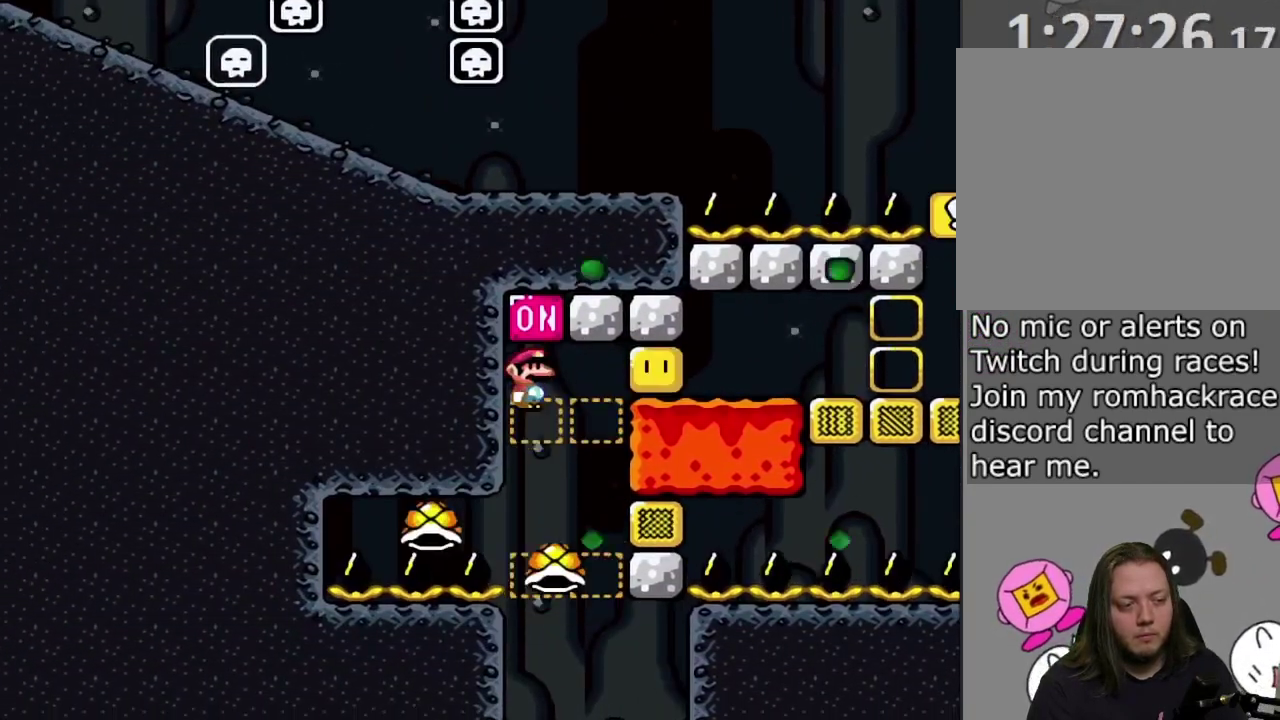
{"dt_ms": 300, "buttons": ["SQUARE"], "events": [[67, "DPAD_RIGHT", "up"]]}
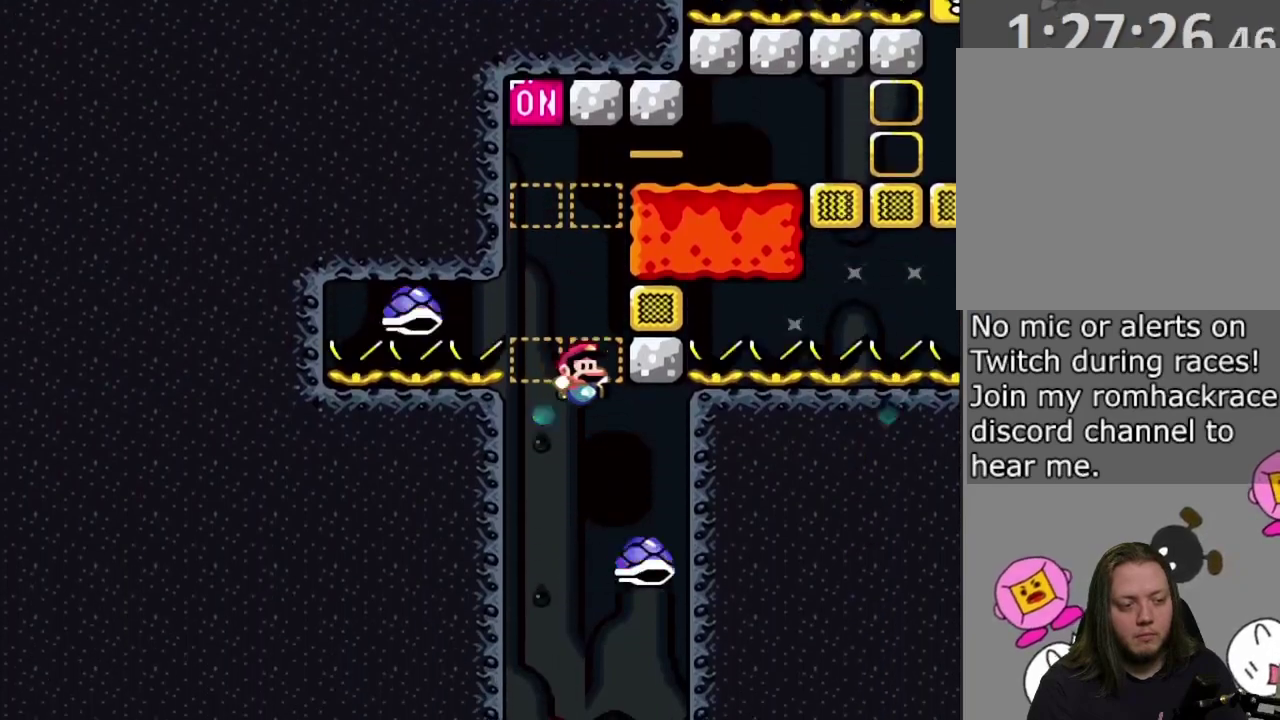
{"dt_ms": 500, "buttons": ["SQUARE"], "events": [[17, "DPAD_LEFT", "down"], [117, "DPAD_LEFT", "up"], [417, "DPAD_RIGHT", "down"], [467, "DPAD_RIGHT", "up"]]}
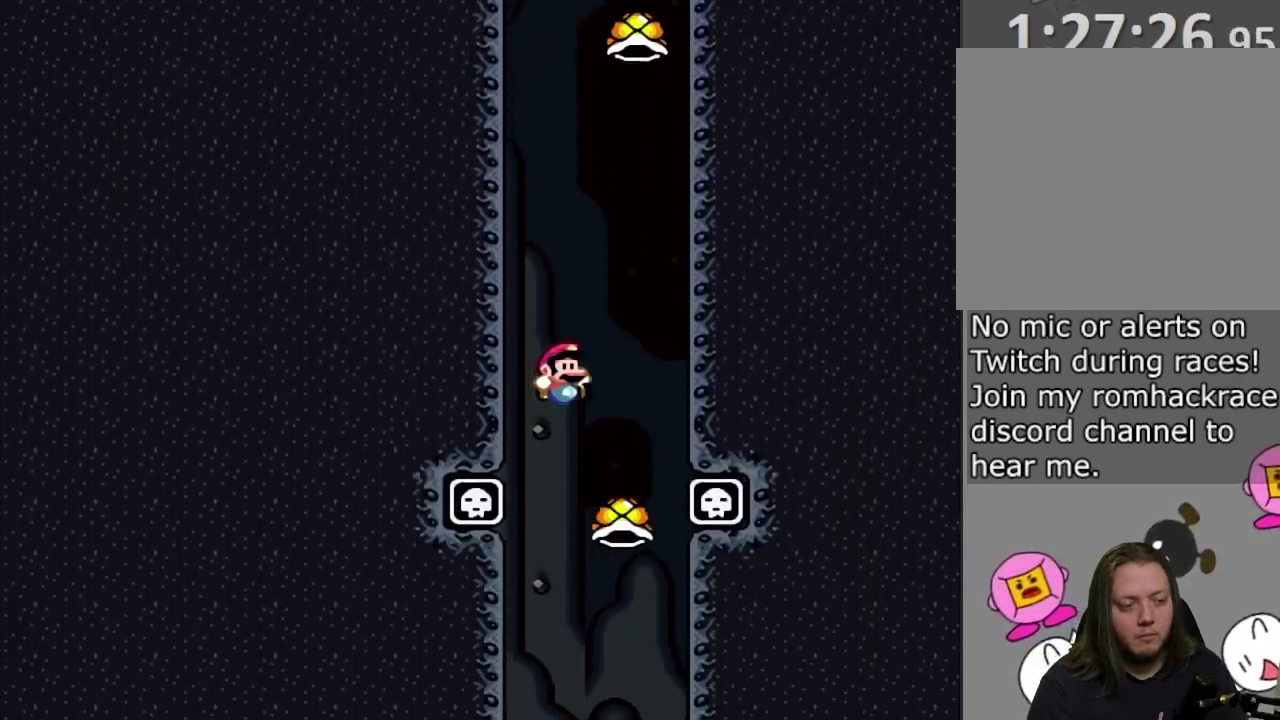
{"dt_ms": 500, "buttons": ["SQUARE"], "events": []}
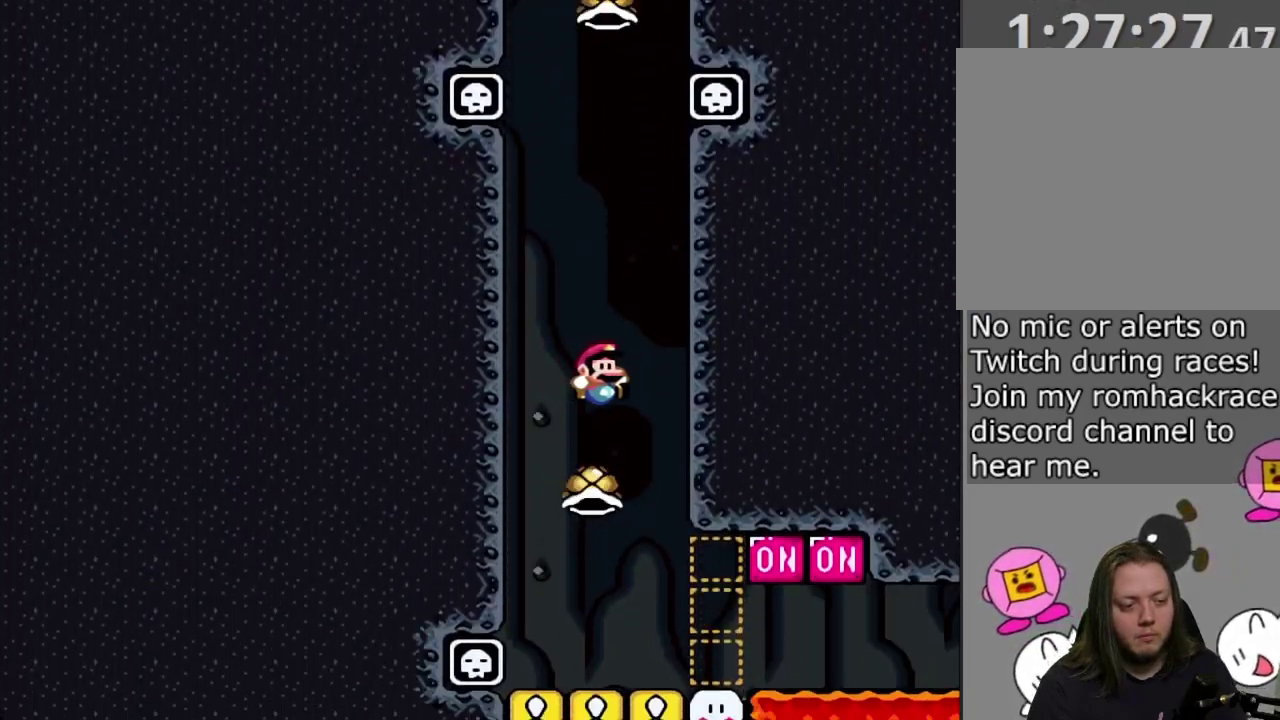
{"dt_ms": 500, "buttons": ["SQUARE", "DPAD_RIGHT"], "events": [[217, "DPAD_RIGHT", "down"]]}
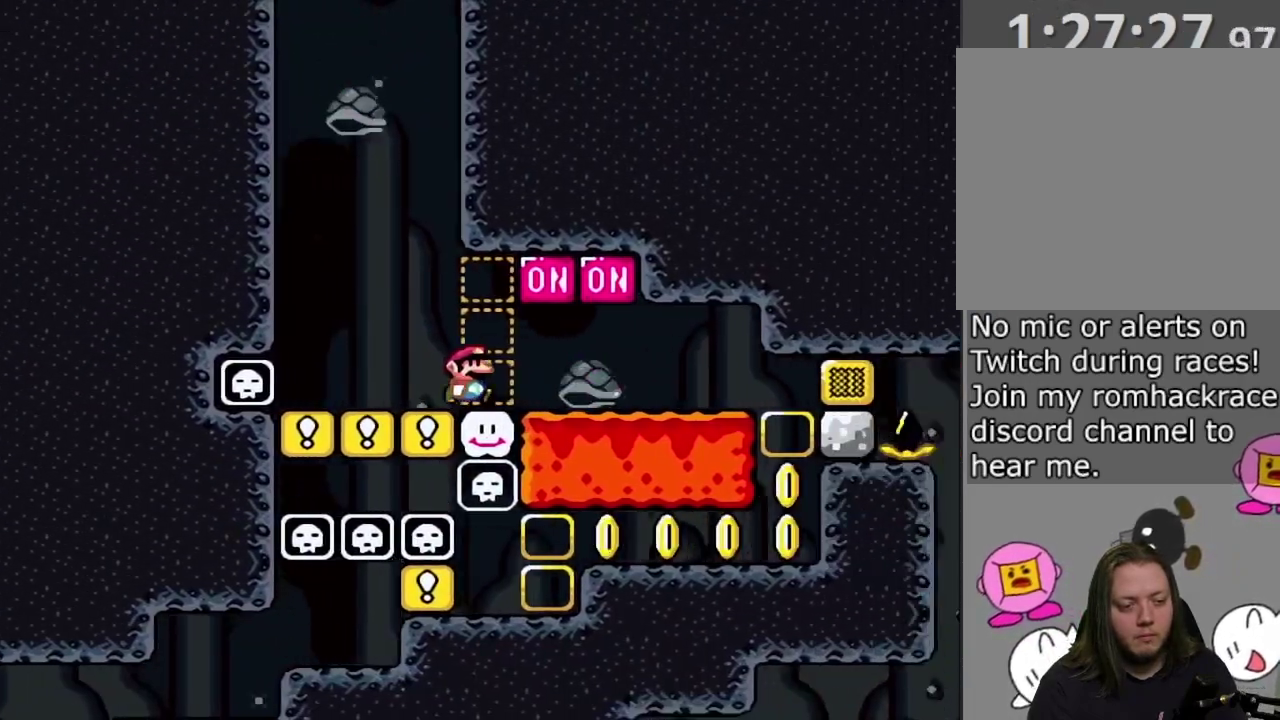
{"dt_ms": 600, "buttons": ["SQUARE"], "events": [[100, "CROSS", "down"], [183, "CROSS", "up"], [600, "DPAD_RIGHT", "up"]]}
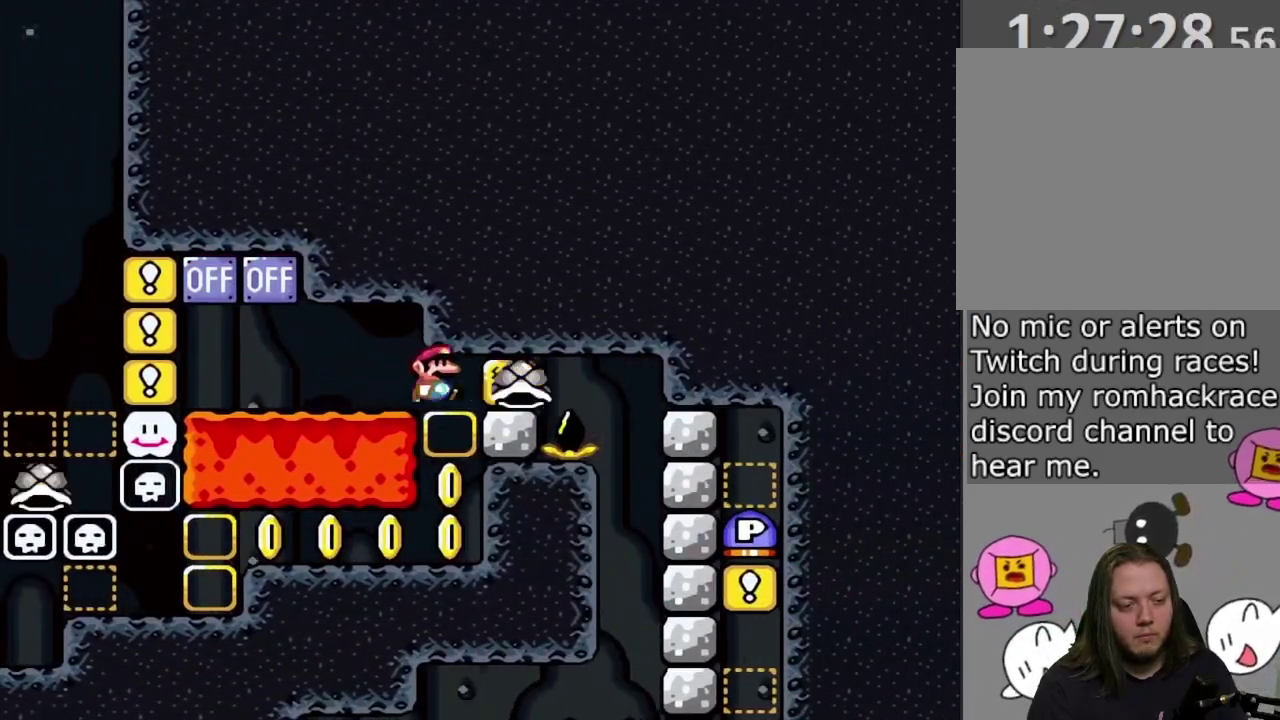
{"dt_ms": 400, "buttons": ["SQUARE", "DPAD_LEFT"], "events": [[33, "DPAD_LEFT", "down"]]}
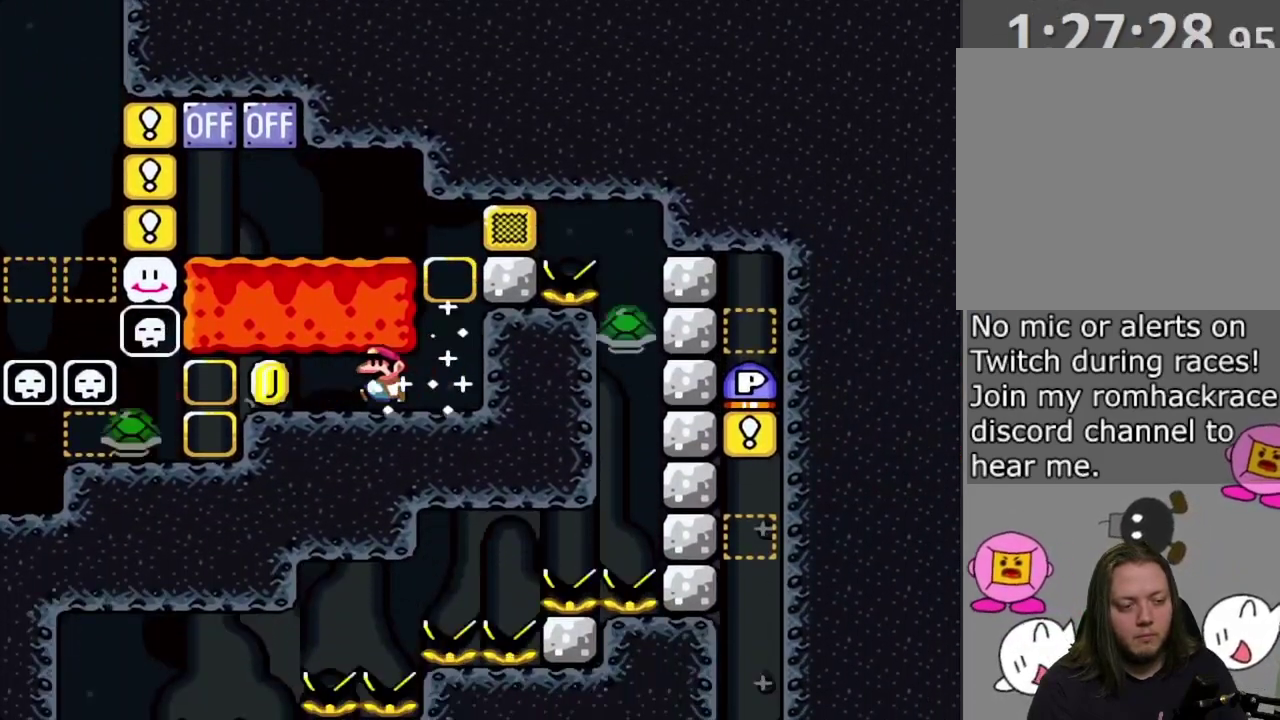
{"dt_ms": 500, "buttons": ["SQUARE", "DPAD_LEFT"], "events": []}
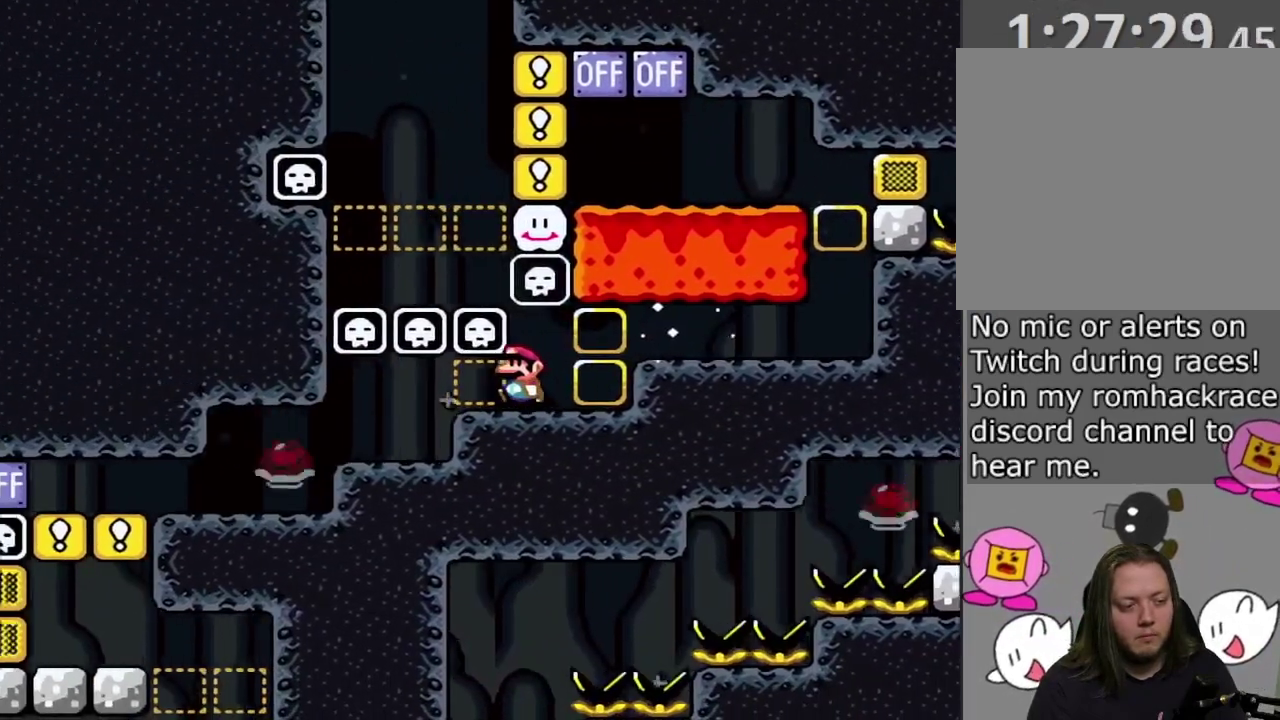
{"dt_ms": 500, "buttons": ["SQUARE", "DPAD_LEFT"], "events": []}
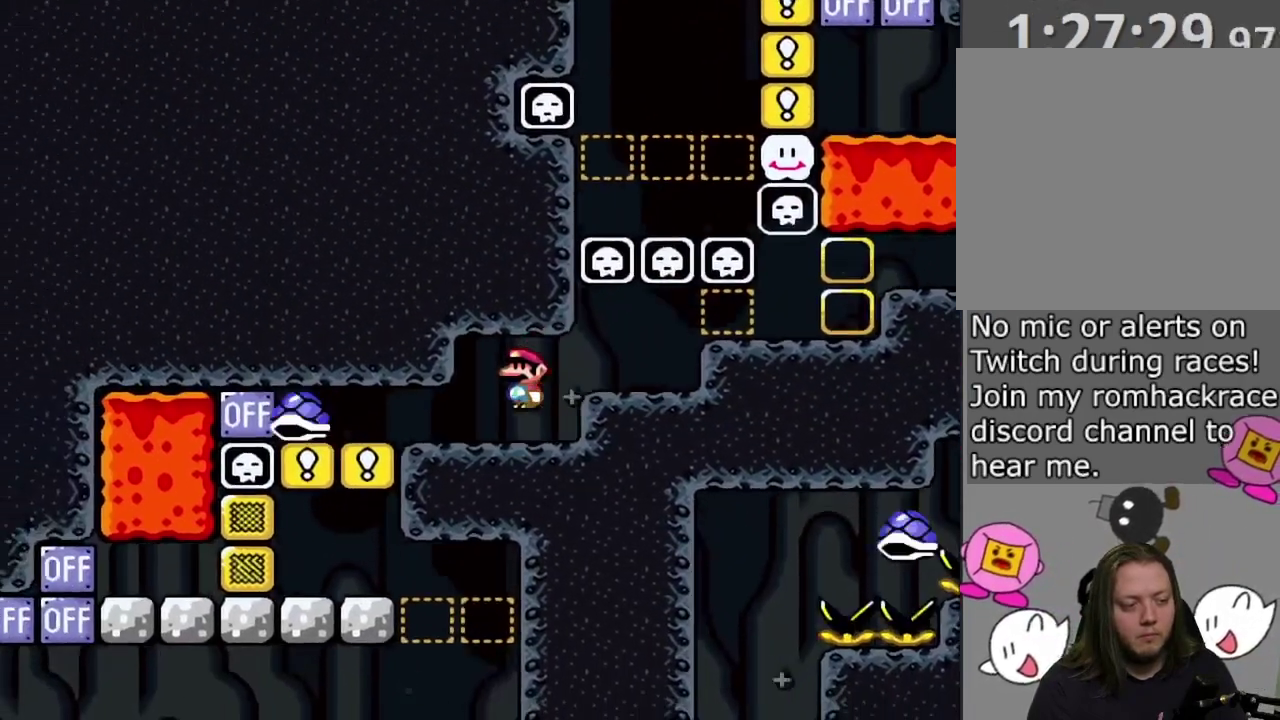
{"dt_ms": 500, "buttons": ["SQUARE", "DPAD_RIGHT"], "events": [[317, "DPAD_LEFT", "up"], [317, "DPAD_RIGHT", "down"]]}
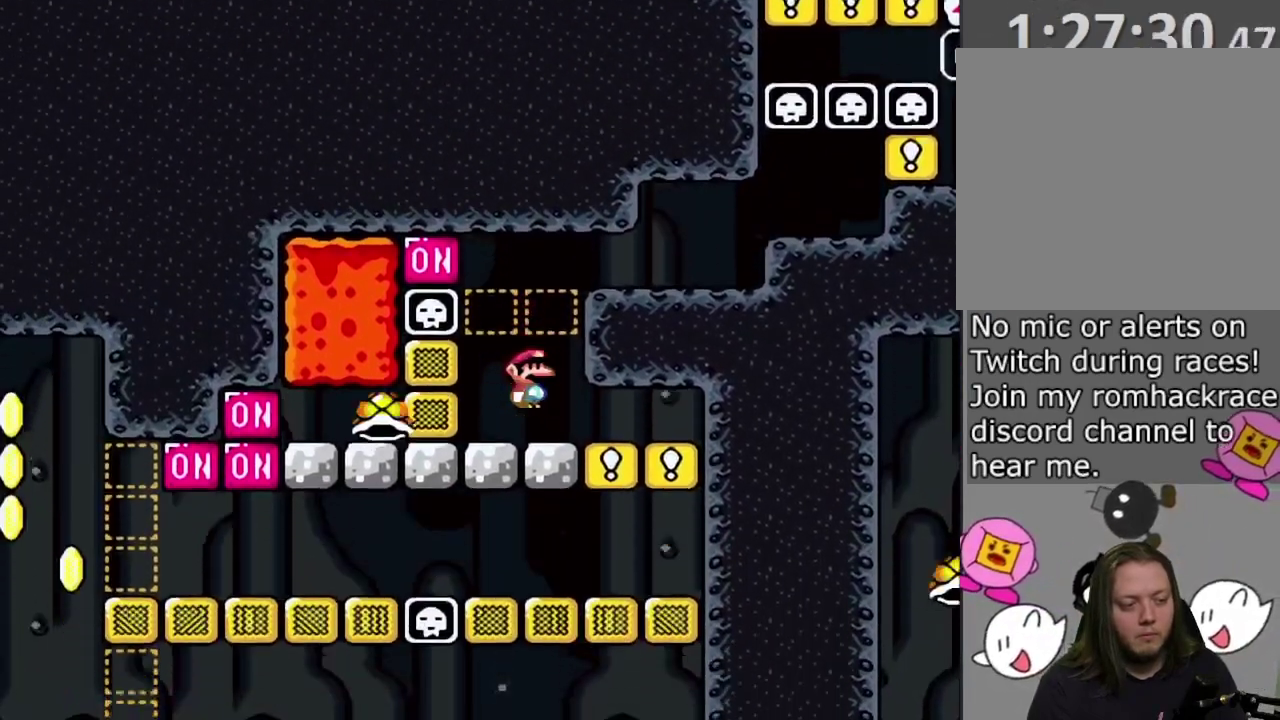
{"dt_ms": 400, "buttons": ["SQUARE", "DPAD_LEFT"], "events": [[317, "DPAD_RIGHT", "up"], [333, "DPAD_LEFT", "down"]]}
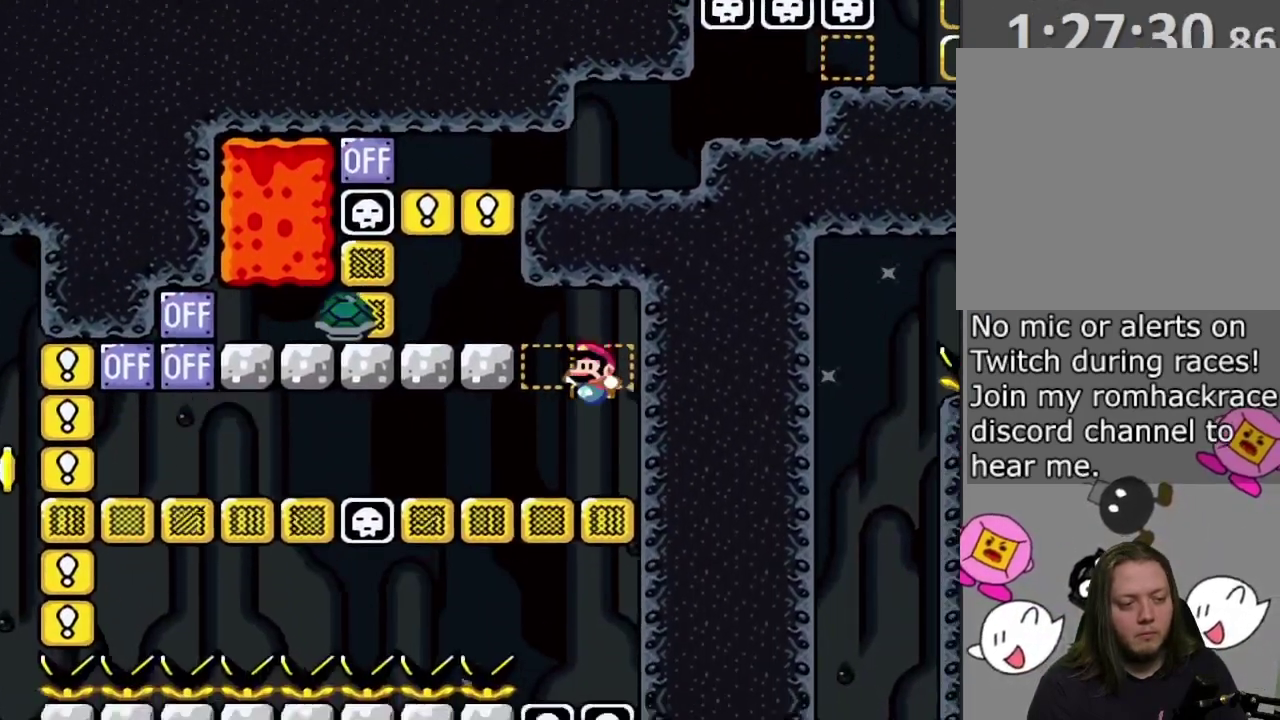
{"dt_ms": 600, "buttons": ["SQUARE", "R1", "DPAD_LEFT"], "events": [[550, "R1", "down"]]}
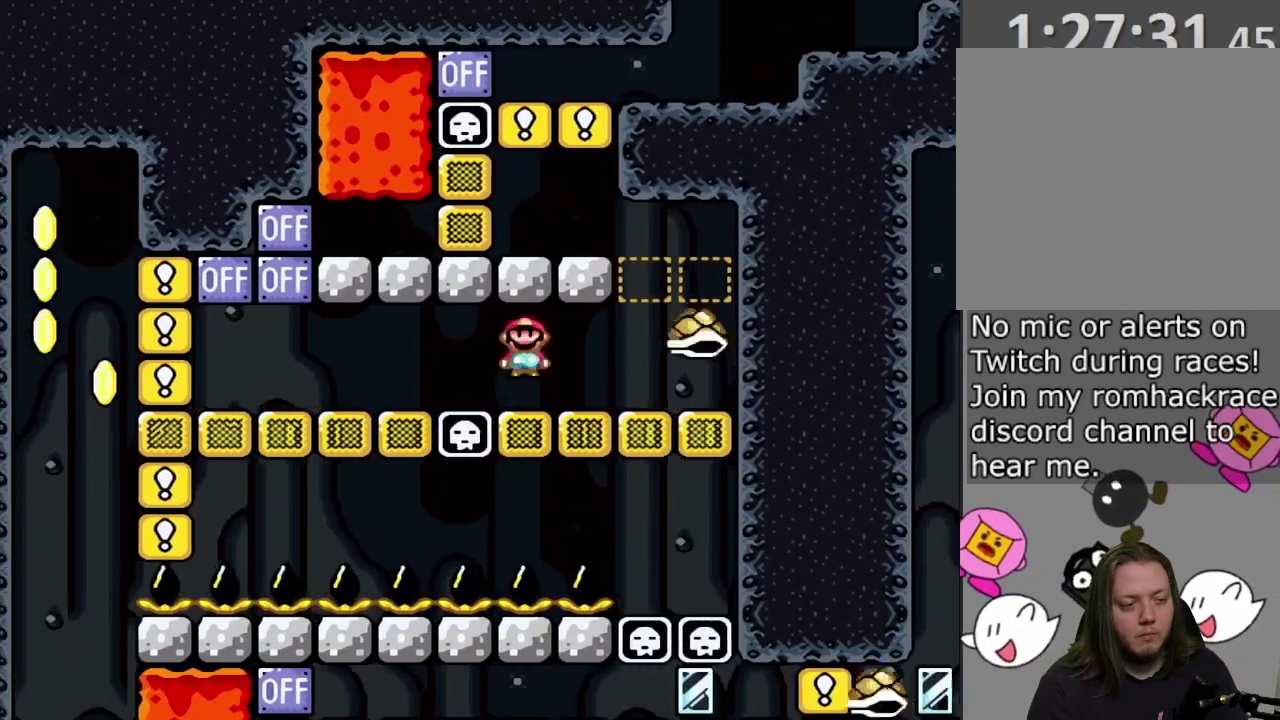
{"dt_ms": 600, "buttons": ["SQUARE", "DPAD_LEFT"], "events": [[183, "R1", "up"], [417, "CROSS", "down"], [517, "CROSS", "up"]]}
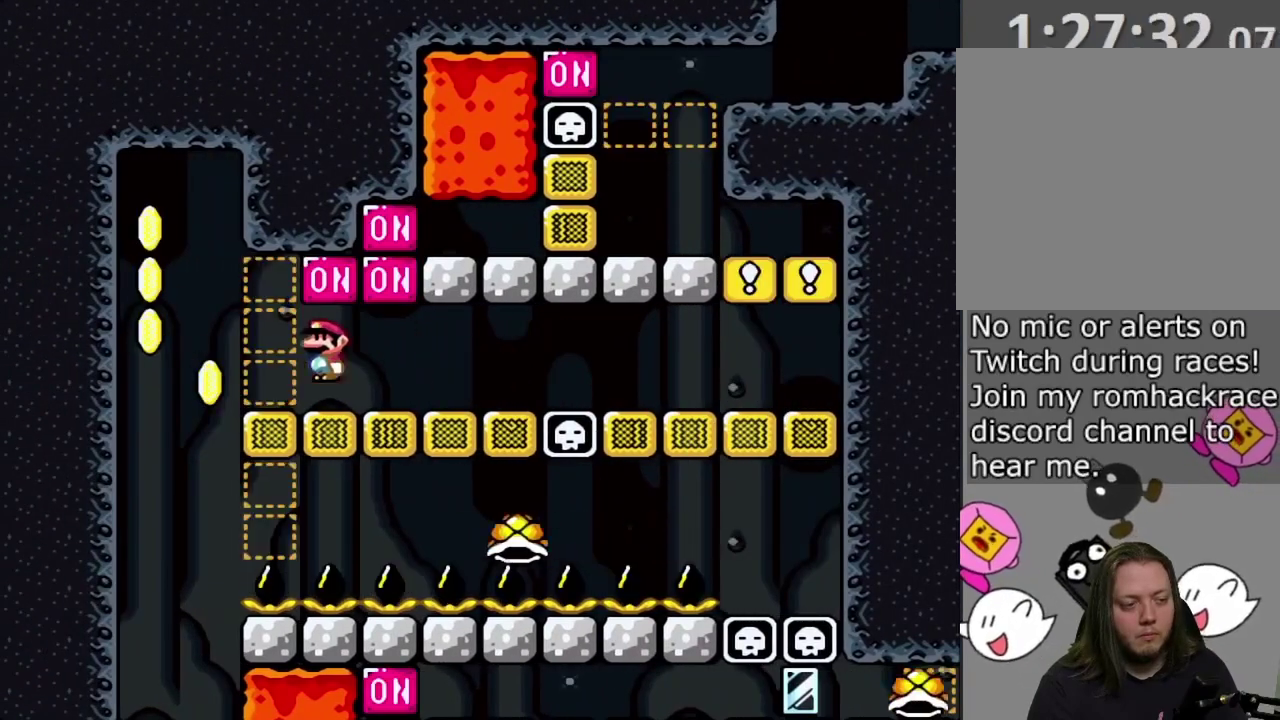
{"dt_ms": 400, "buttons": ["CROSS", "SQUARE"], "events": [[133, "CROSS", "down"], [267, "DPAD_LEFT", "up"]]}
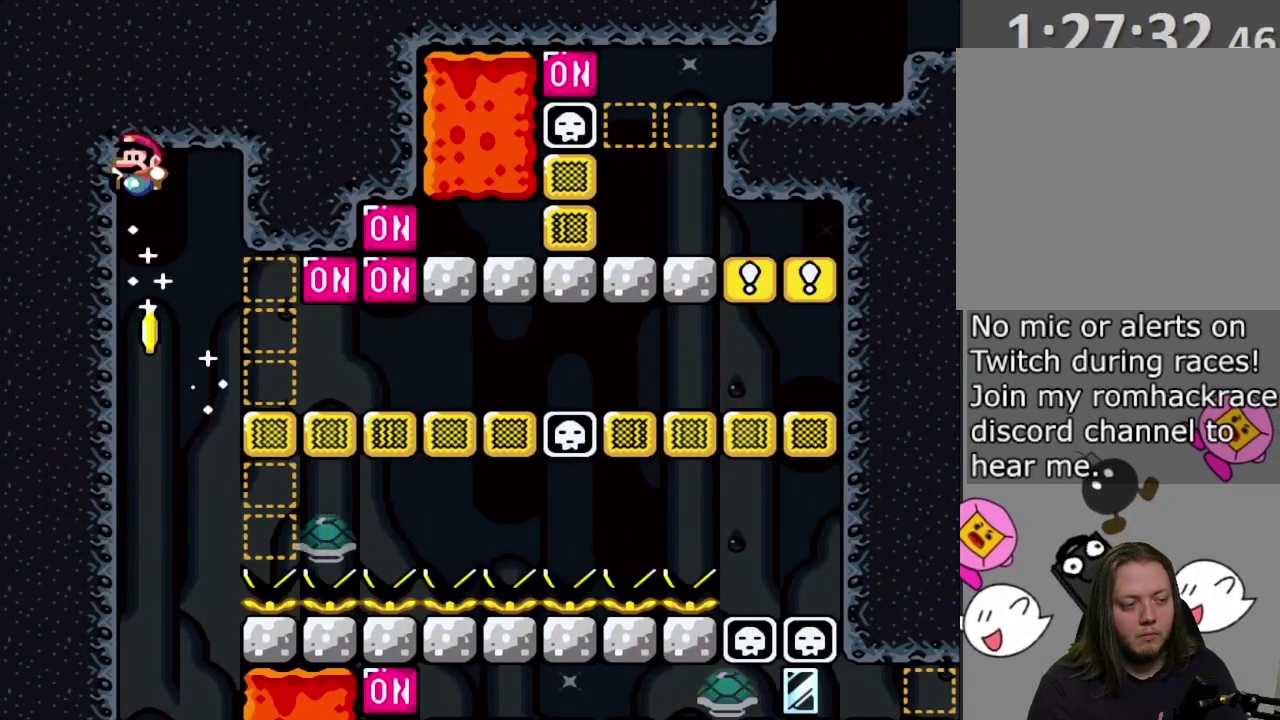
{"dt_ms": 400, "buttons": ["CROSS", "SQUARE"], "events": []}
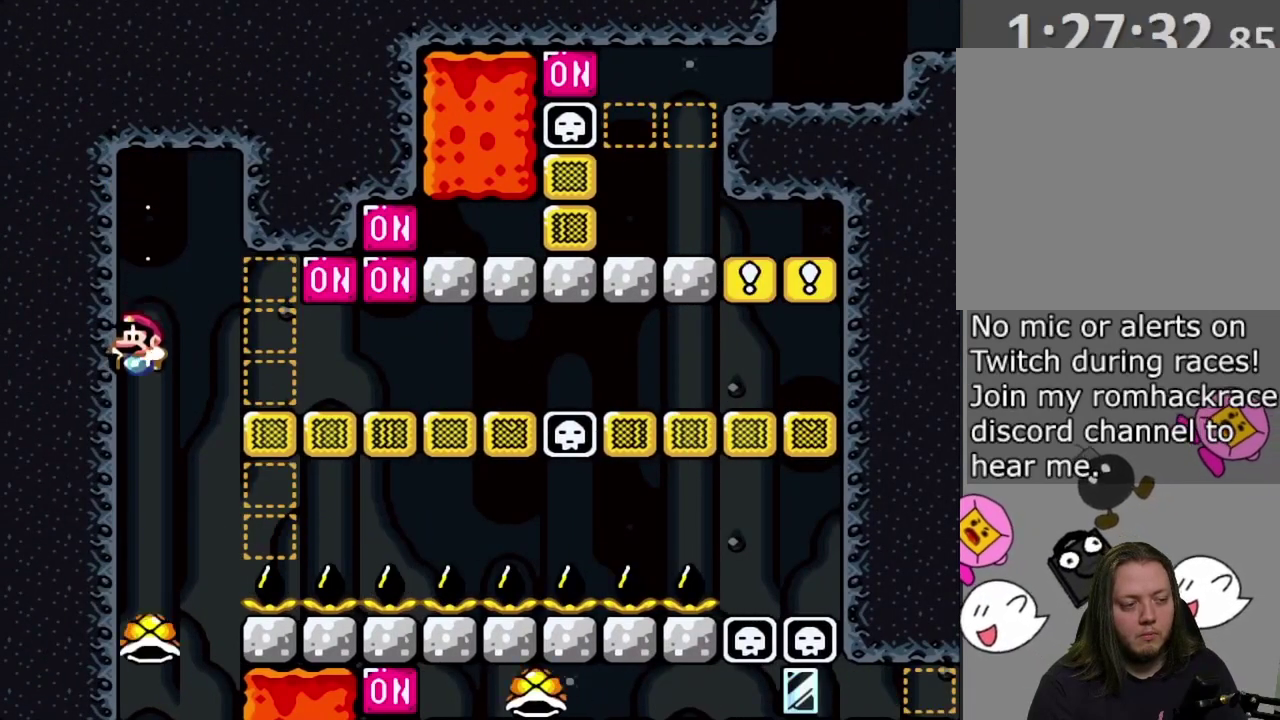
{"dt_ms": 600, "buttons": ["SQUARE", "DPAD_LEFT"], "events": [[150, "DPAD_RIGHT", "down"], [233, "DPAD_RIGHT", "up"], [517, "CROSS", "up"], [600, "DPAD_LEFT", "down"]]}
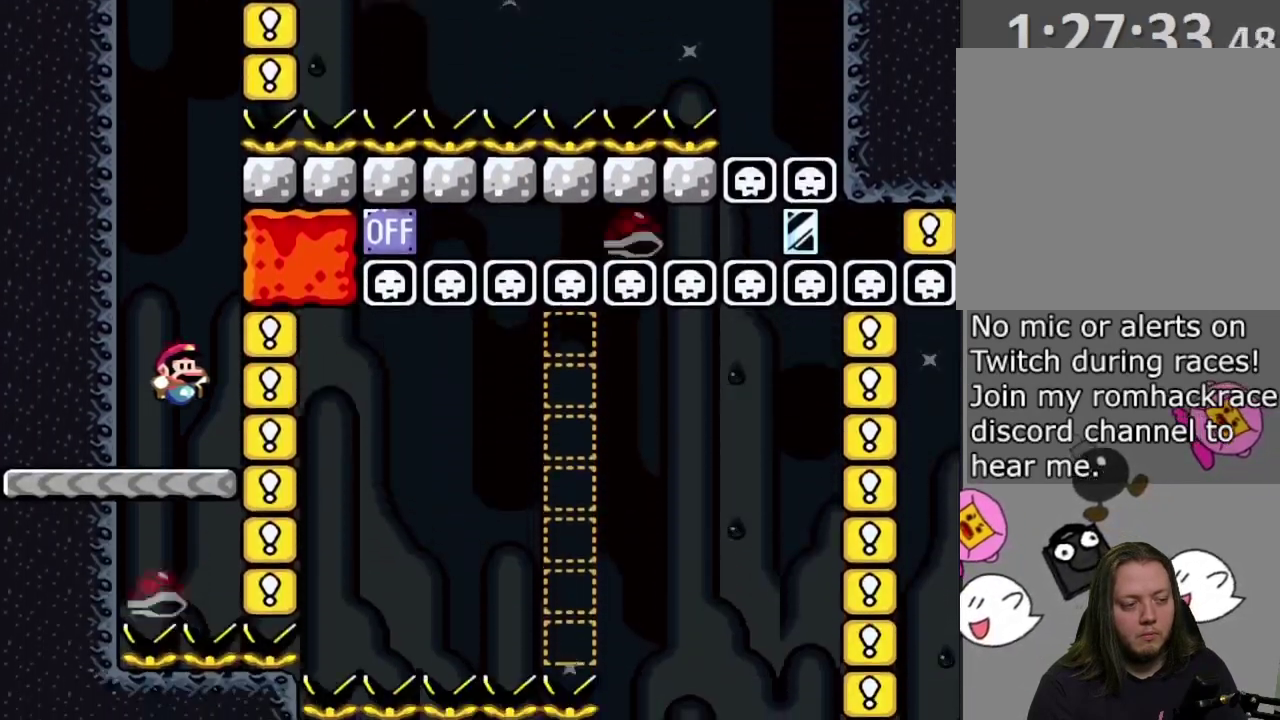
{"dt_ms": 300, "buttons": ["CROSS", "SQUARE"], "events": [[67, "DPAD_LEFT", "up"], [83, "CROSS", "down"]]}
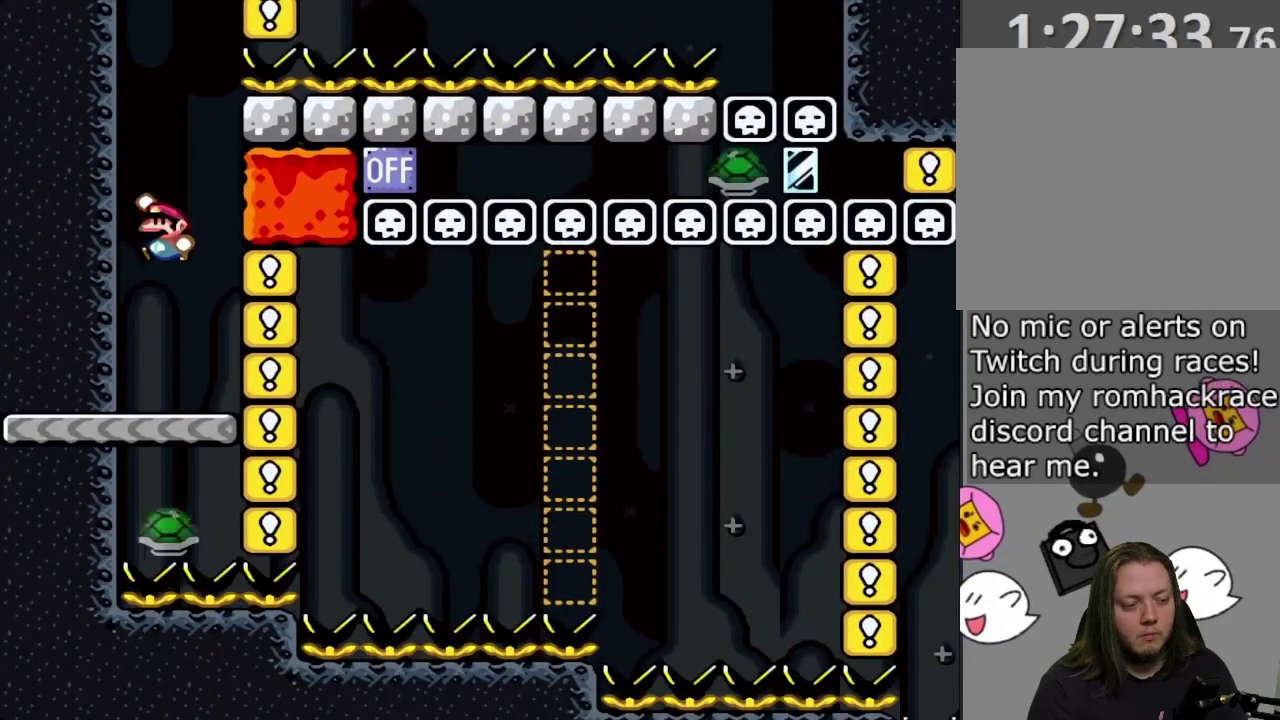
{"dt_ms": 800, "buttons": ["CROSS", "SQUARE", "DPAD_RIGHT"], "events": [[167, "CROSS", "up"], [167, "DPAD_RIGHT", "down"], [267, "DPAD_RIGHT", "up"], [467, "DPAD_RIGHT", "down"], [517, "CROSS", "down"]]}
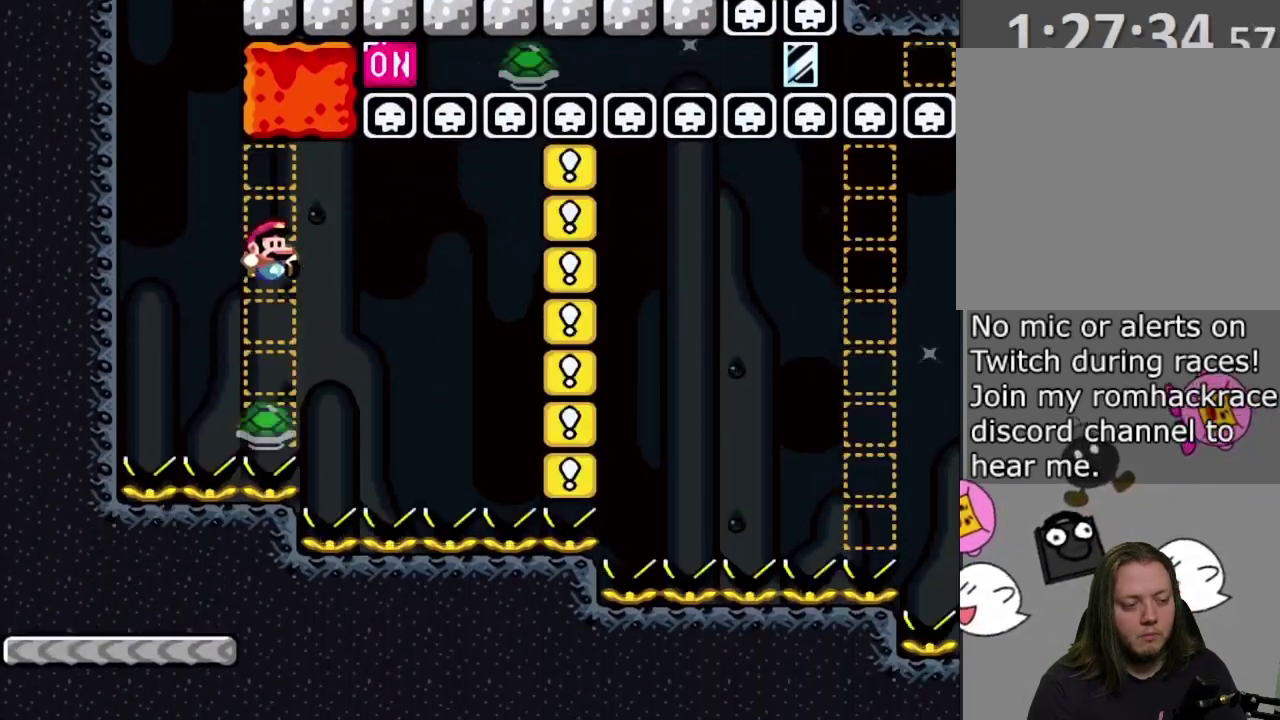
{"dt_ms": 400, "buttons": ["SQUARE", "DPAD_RIGHT"], "events": [[167, "CROSS", "up"]]}
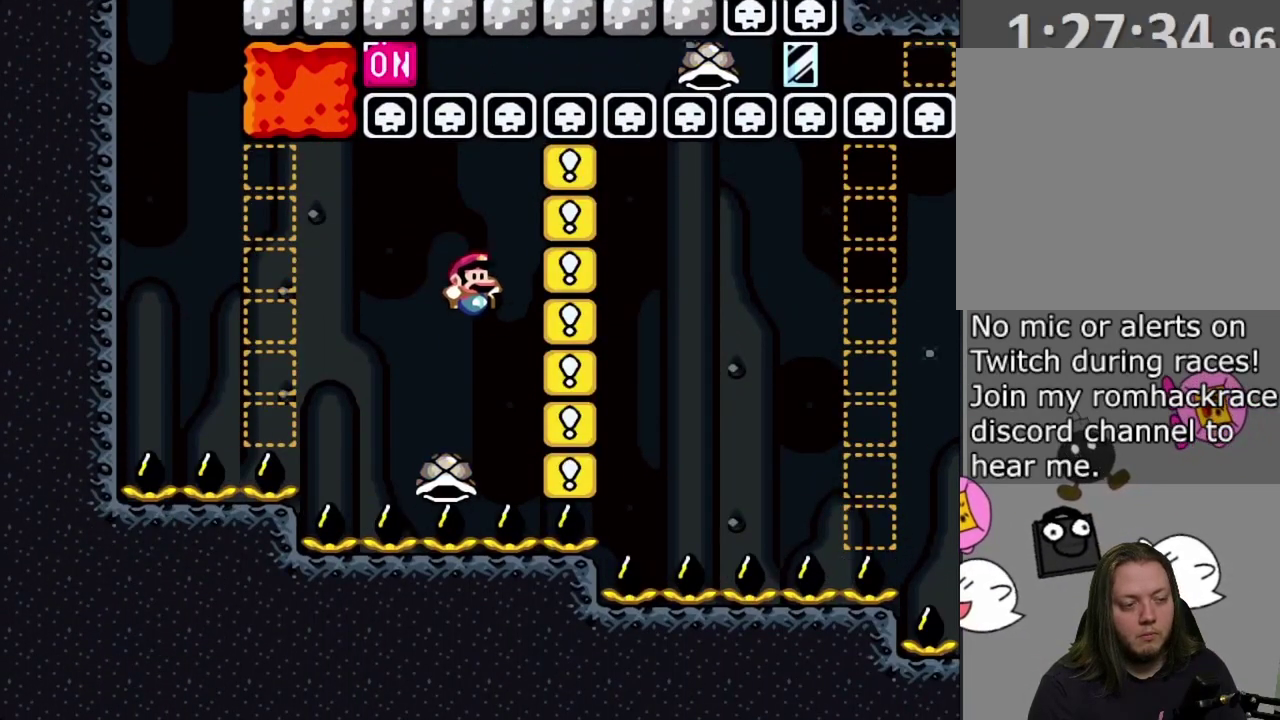
{"dt_ms": 300, "buttons": ["SQUARE", "DPAD_LEFT"], "events": [[33, "CROSS", "down"], [50, "DPAD_RIGHT", "up"], [67, "DPAD_LEFT", "down"], [300, "CROSS", "up"]]}
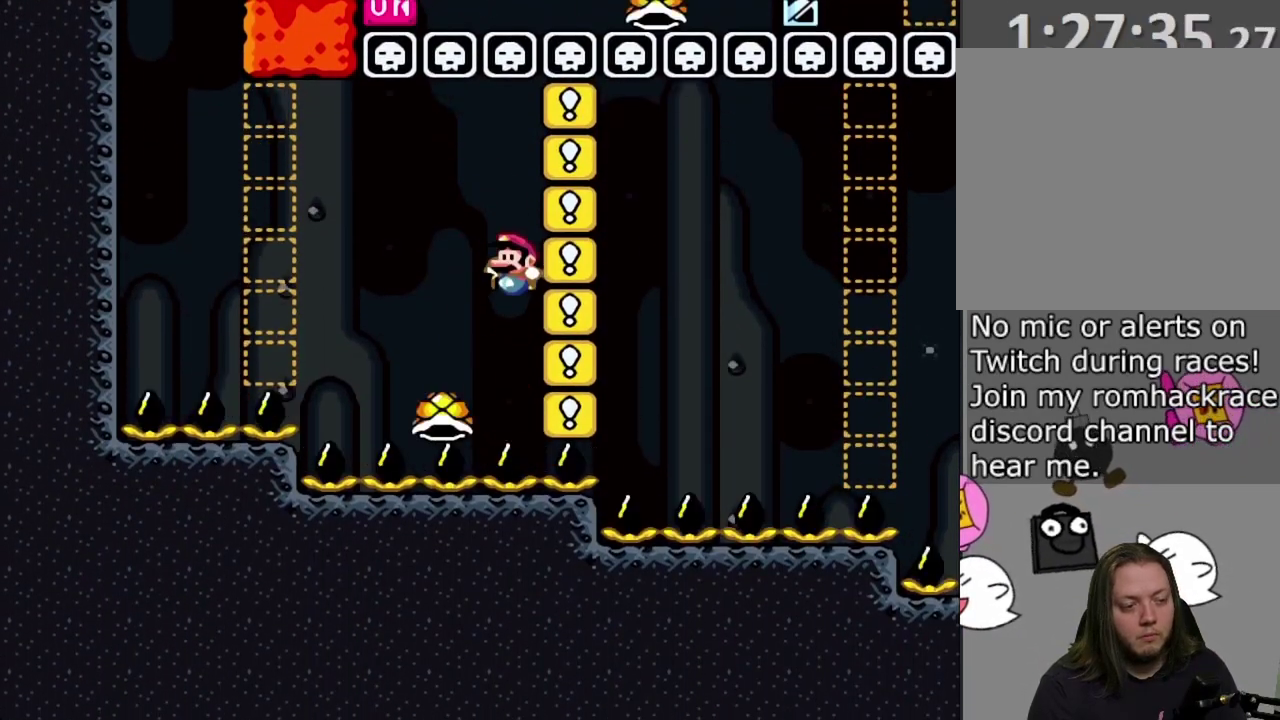
{"dt_ms": 700, "buttons": ["CROSS", "SQUARE", "DPAD_RIGHT"], "events": [[150, "DPAD_LEFT", "up"], [183, "CROSS", "down"], [183, "DPAD_RIGHT", "down"], [450, "DPAD_RIGHT", "up"], [517, "DPAD_LEFT", "down"], [617, "DPAD_LEFT", "up"], [633, "DPAD_RIGHT", "down"]]}
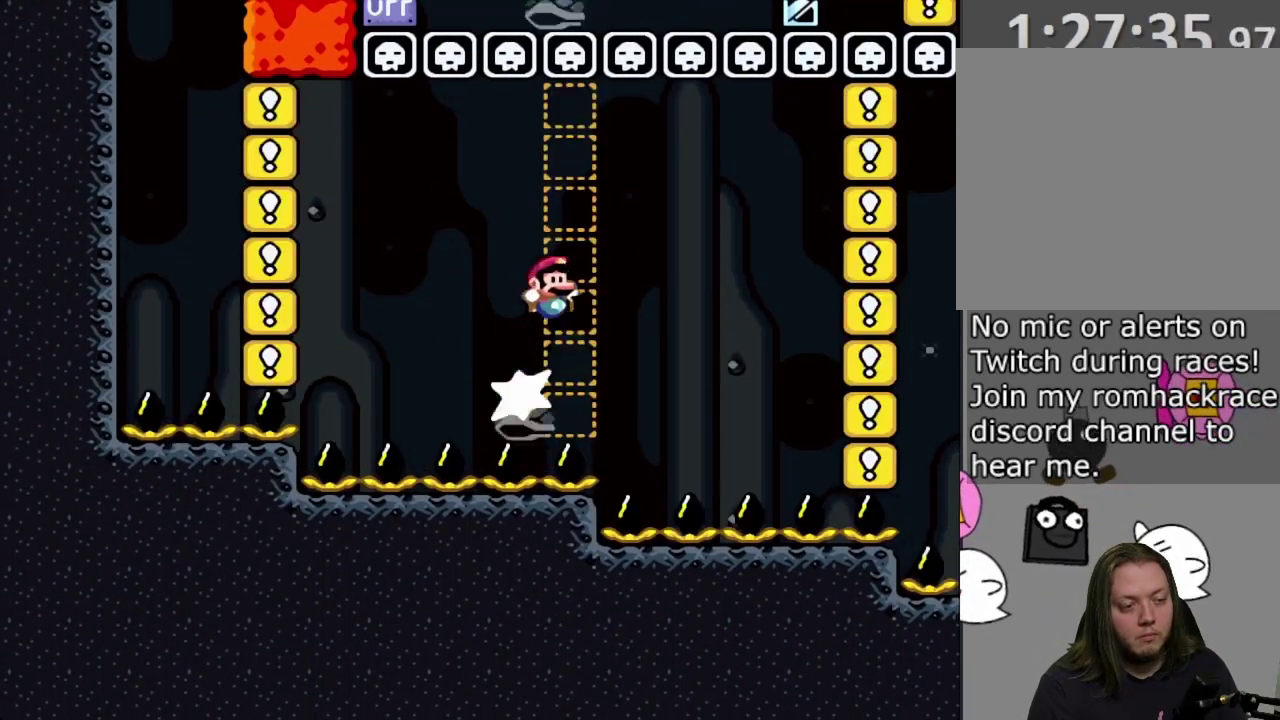
{"dt_ms": 700, "buttons": ["CROSS", "SQUARE", "DPAD_LEFT"], "events": [[67, "CROSS", "up"], [233, "CROSS", "down"], [400, "CROSS", "up"], [417, "DPAD_RIGHT", "up"], [450, "DPAD_LEFT", "down"], [583, "CROSS", "down"]]}
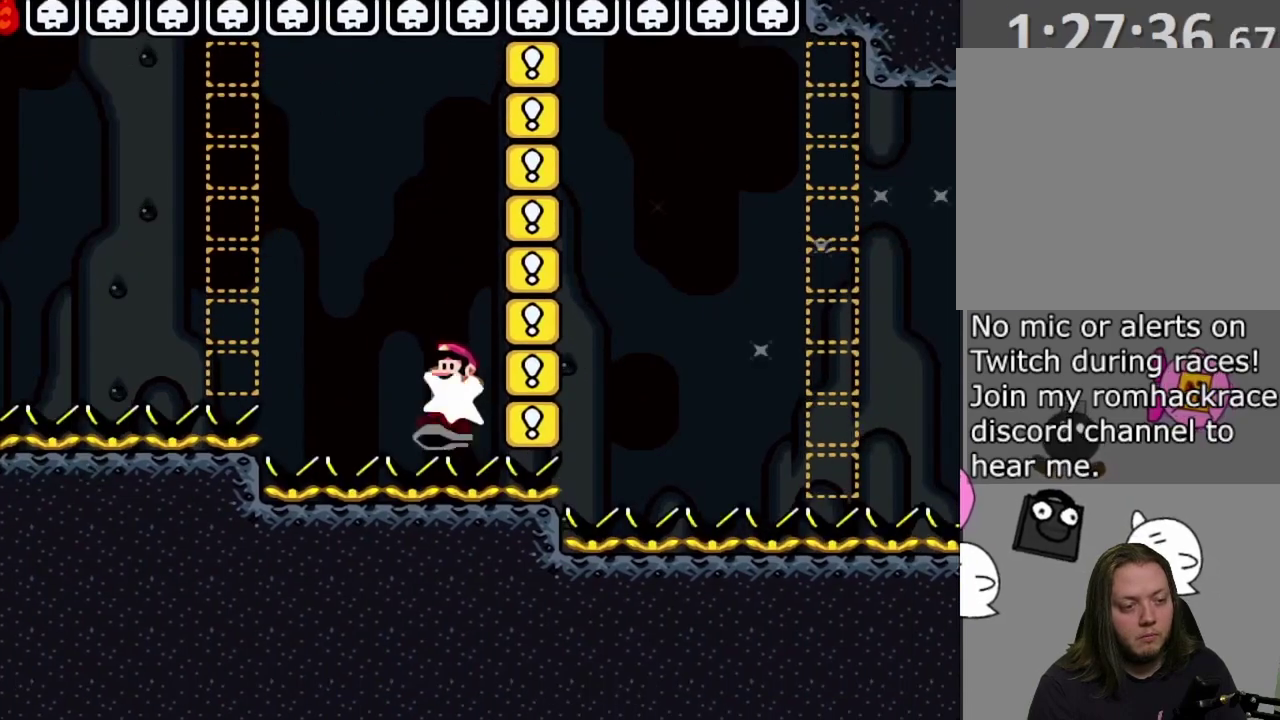
{"dt_ms": 300, "buttons": ["CROSS", "SQUARE", "DPAD_RIGHT"], "events": [[150, "DPAD_LEFT", "up"], [167, "DPAD_RIGHT", "down"]]}
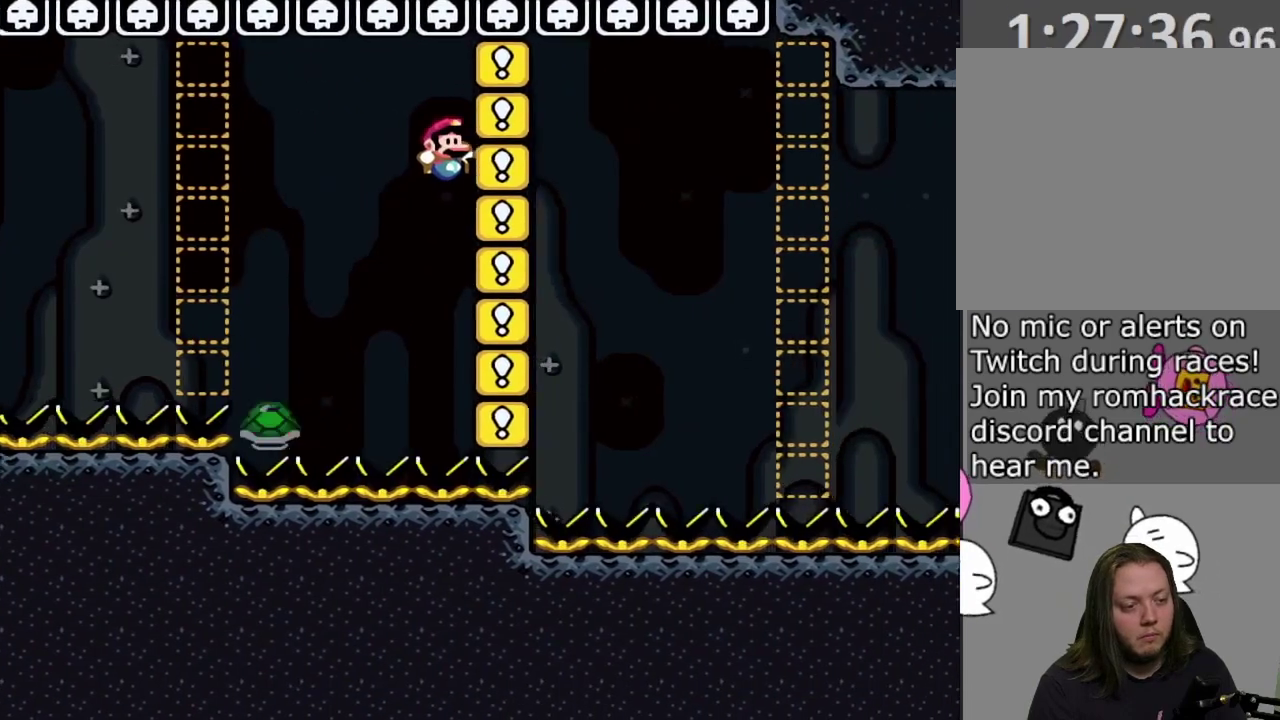
{"dt_ms": 400, "buttons": ["CROSS", "SQUARE", "DPAD_RIGHT"], "events": [[33, "CROSS", "up"], [50, "DPAD_RIGHT", "up"], [267, "CROSS", "down"], [317, "DPAD_RIGHT", "down"]]}
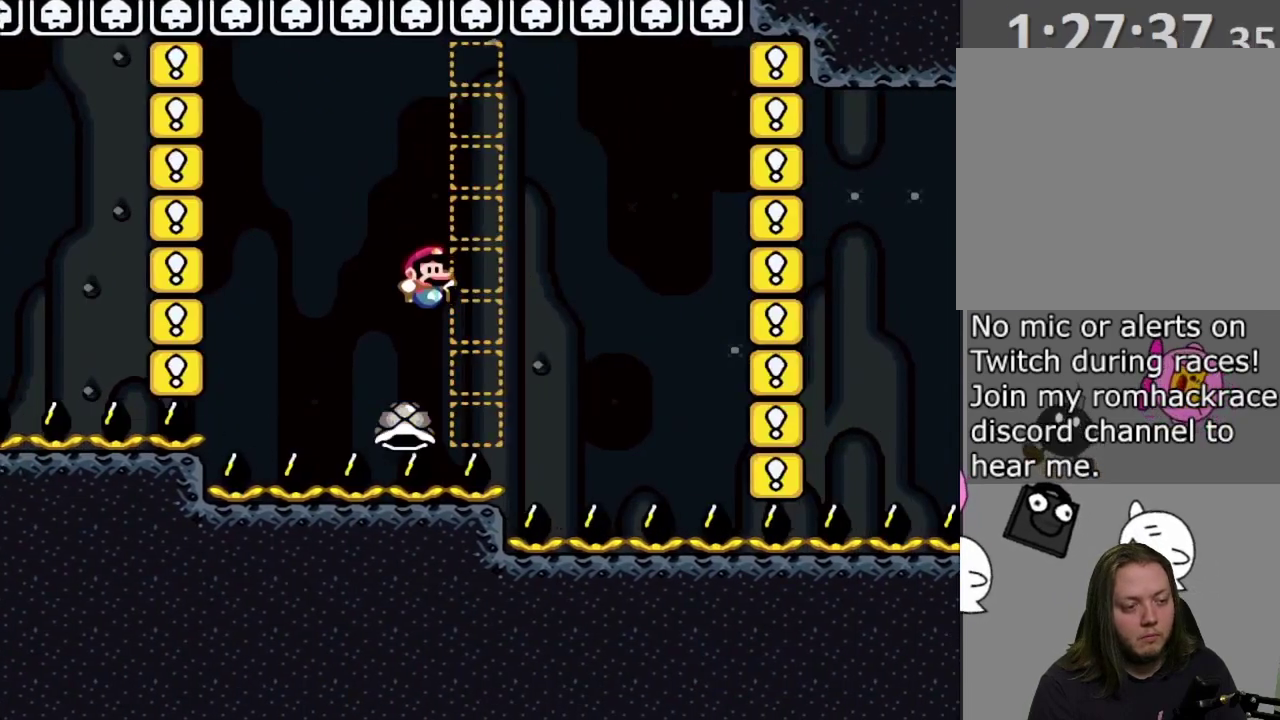
{"dt_ms": 700, "buttons": ["CROSS", "SQUARE"], "events": [[467, "CROSS", "up"], [617, "CROSS", "down"], [667, "DPAD_RIGHT", "up"]]}
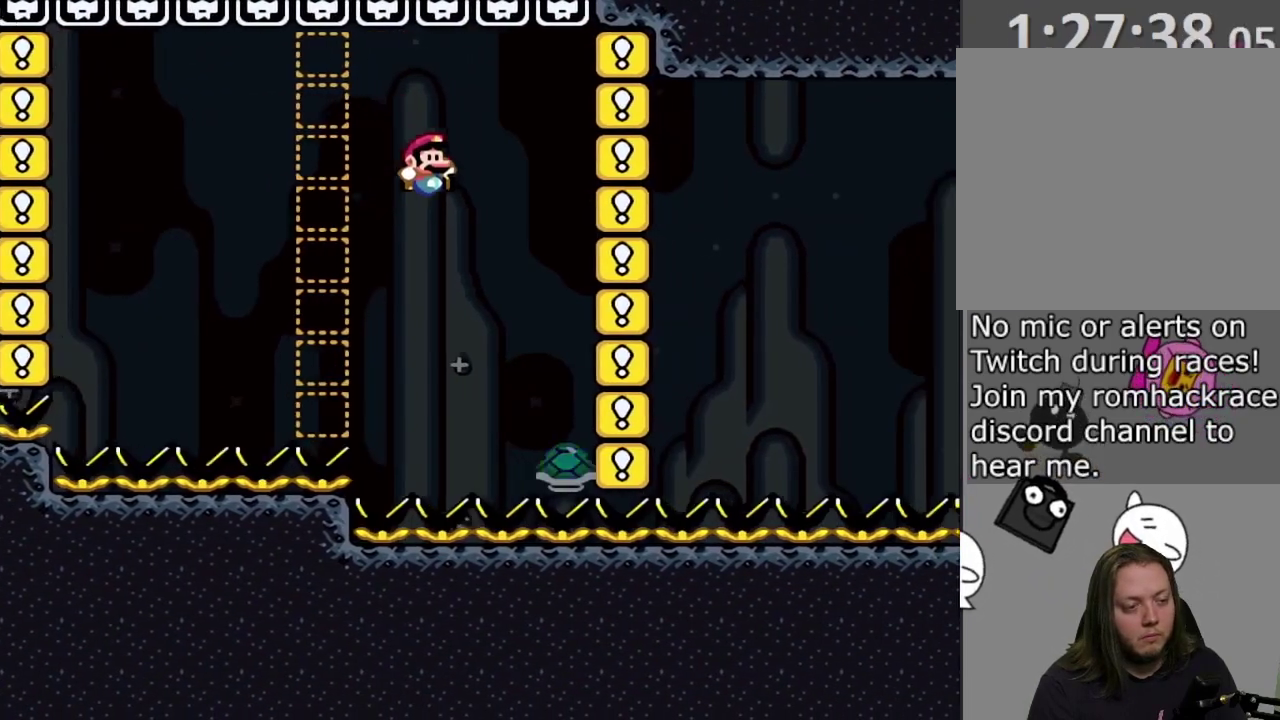
{"dt_ms": 400, "buttons": ["CROSS", "SQUARE", "DPAD_RIGHT"], "events": [[17, "DPAD_LEFT", "down"], [233, "DPAD_LEFT", "up"], [317, "DPAD_RIGHT", "down"]]}
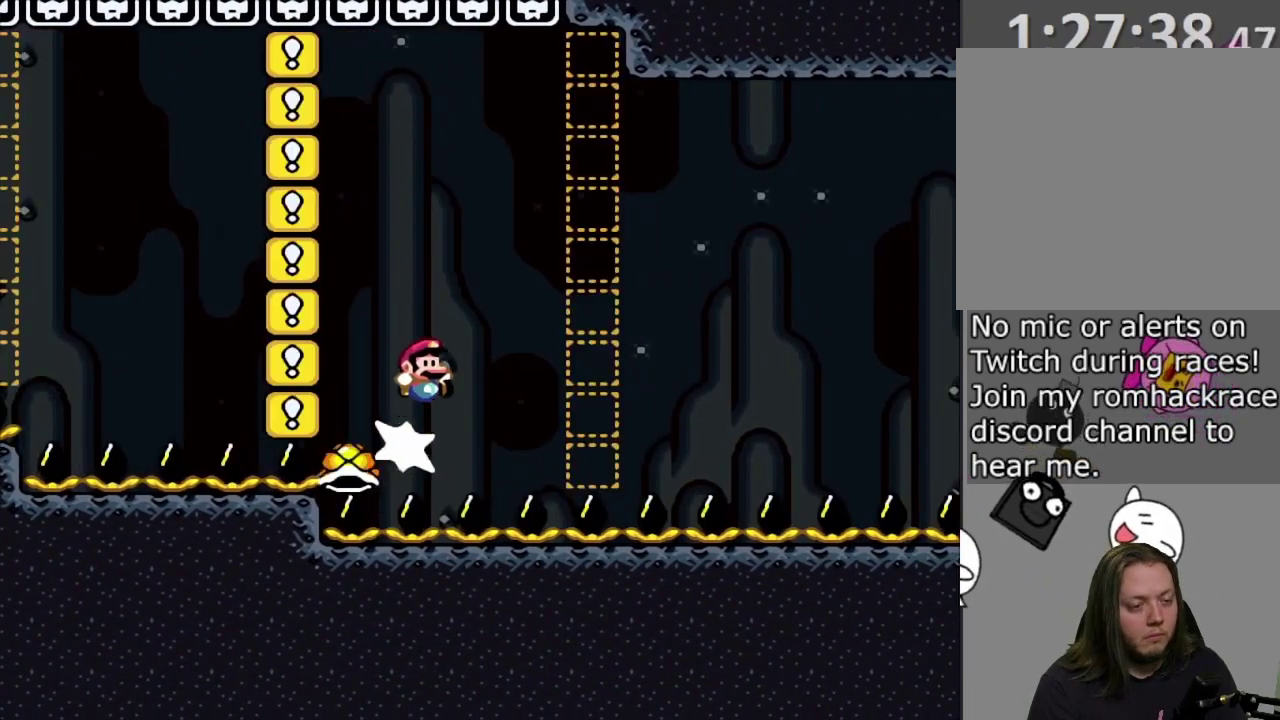
{"dt_ms": 300, "buttons": ["CROSS", "SQUARE", "DPAD_RIGHT"], "events": []}
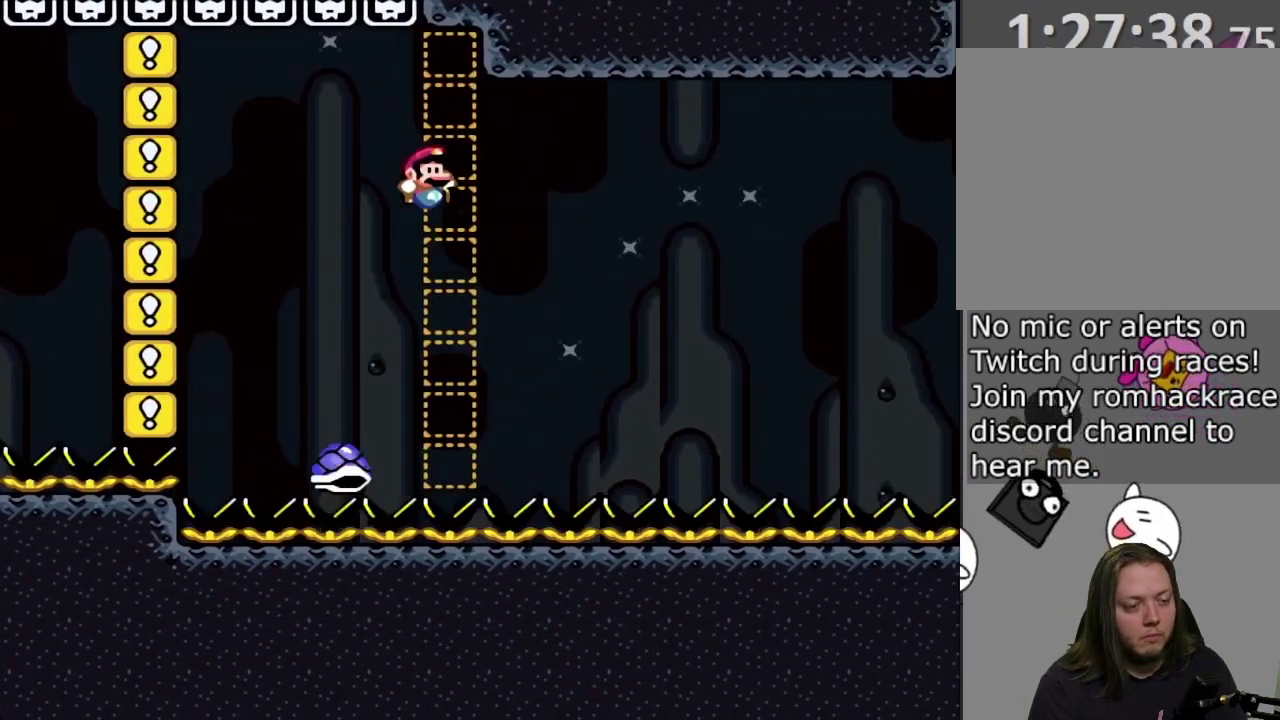
{"dt_ms": 900, "buttons": ["CROSS", "SQUARE", "DPAD_LEFT"], "events": [[333, "DPAD_RIGHT", "up"], [350, "DPAD_LEFT", "down"], [483, "DPAD_LEFT", "up"], [500, "DPAD_RIGHT", "down"], [867, "DPAD_RIGHT", "up"], [900, "DPAD_LEFT", "down"]]}